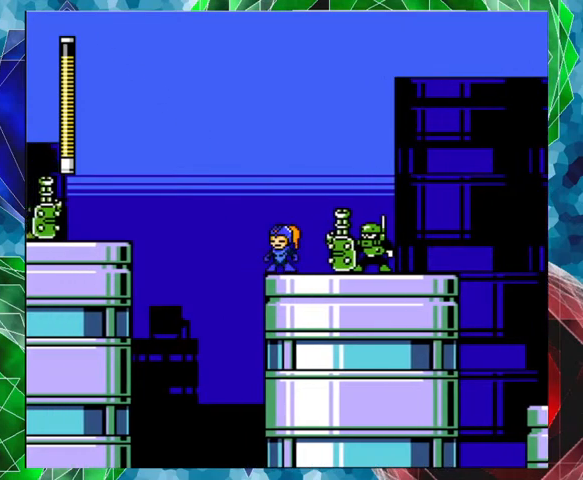
Gameplay with a controller (Nintendo layout); each line is a JSON object with the inputs held at the frame after it. "events" lists button and stick changes between this image and that frame as [ms after this image, input, new state], when the widget could be followed in between. Not read: L3 R3.
{"buttons": ["Y"], "left_stick": "center", "right_stick": "center", "events": [[67, "DPAD_RIGHT", "down"], [67, "DPAD_UP", "down"], [100, "DPAD_UP", "up"], [100, "Y", "down"], [133, "DPAD_RIGHT", "up"], [200, "Y", "up"], [267, "Y", "down"], [300, "Y", "up"], [400, "Y", "down"], [433, "Y", "up"], [500, "Y", "down"]]}
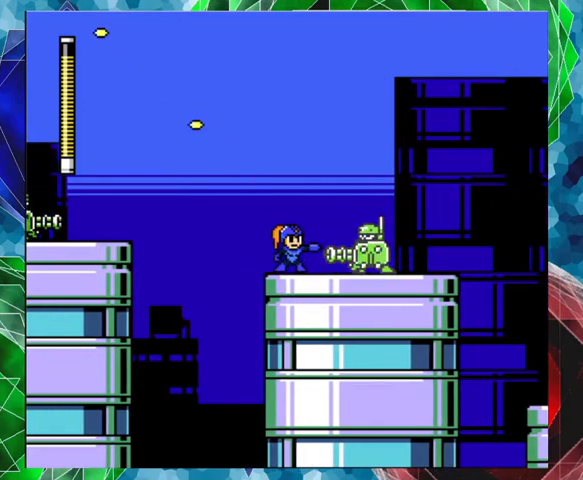
{"buttons": ["DPAD_RIGHT"], "left_stick": "center", "right_stick": "center", "events": [[100, "Y", "up"], [167, "Y", "down"], [267, "Y", "up"], [300, "DPAD_RIGHT", "down"], [300, "Y", "down"], [400, "Y", "up"], [433, "Y", "down"], [500, "Y", "up"]]}
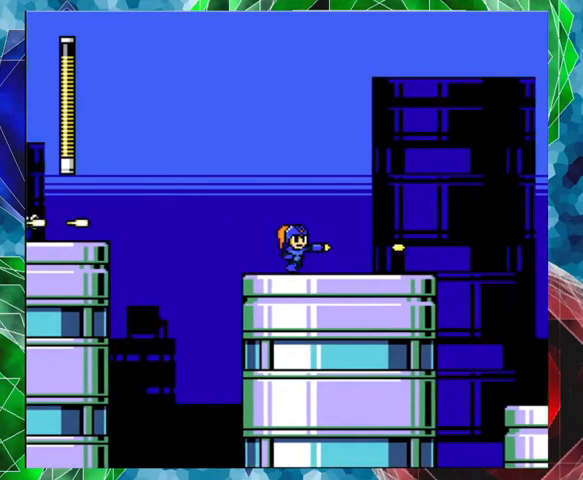
{"buttons": [], "left_stick": "center", "right_stick": "center", "events": [[367, "DPAD_RIGHT", "up"]]}
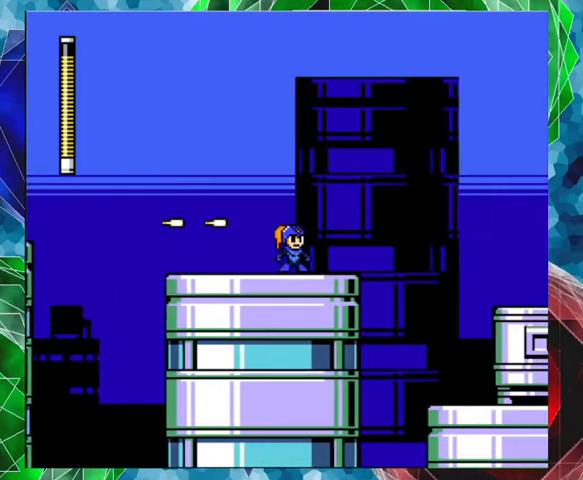
{"buttons": [], "left_stick": "center", "right_stick": "center", "events": []}
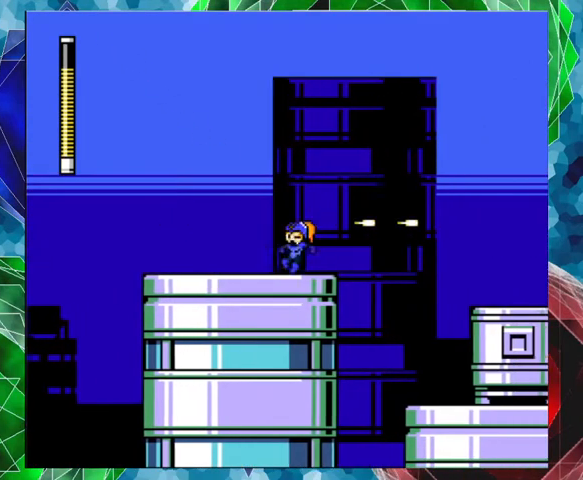
{"buttons": ["B", "DPAD_RIGHT"], "left_stick": "center", "right_stick": "center", "events": [[367, "DPAD_RIGHT", "down"], [400, "B", "down"]]}
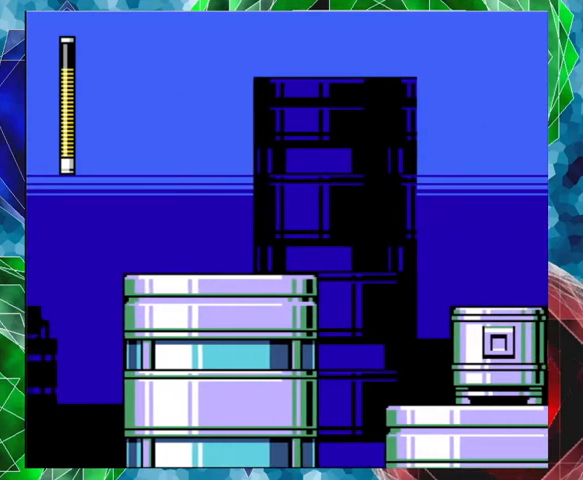
{"buttons": ["Y", "DPAD_RIGHT"], "left_stick": "center", "right_stick": "center", "events": [[200, "B", "up"], [500, "Y", "down"]]}
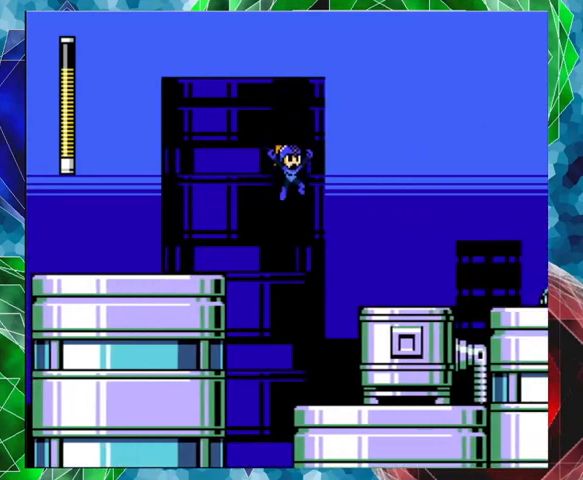
{"buttons": ["DPAD_RIGHT"], "left_stick": "center", "right_stick": "center", "events": [[100, "Y", "up"], [167, "Y", "down"], [233, "Y", "up"], [333, "Y", "down"], [433, "Y", "up"]]}
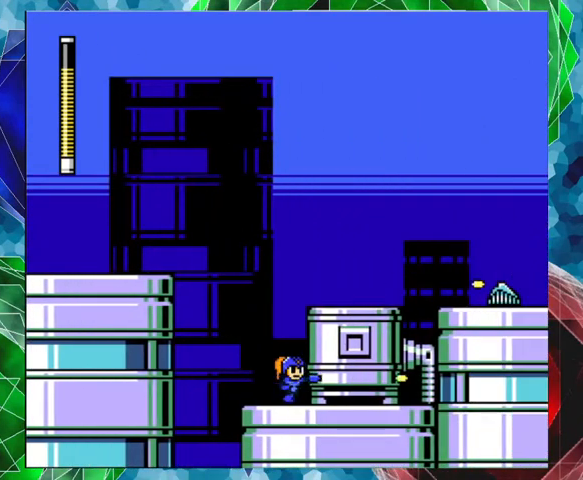
{"buttons": ["DPAD_RIGHT"], "left_stick": "center", "right_stick": "center", "events": [[33, "DPAD_RIGHT", "up"], [167, "B", "down"], [300, "DPAD_RIGHT", "down"], [400, "Y", "down"], [433, "B", "up"], [500, "Y", "up"]]}
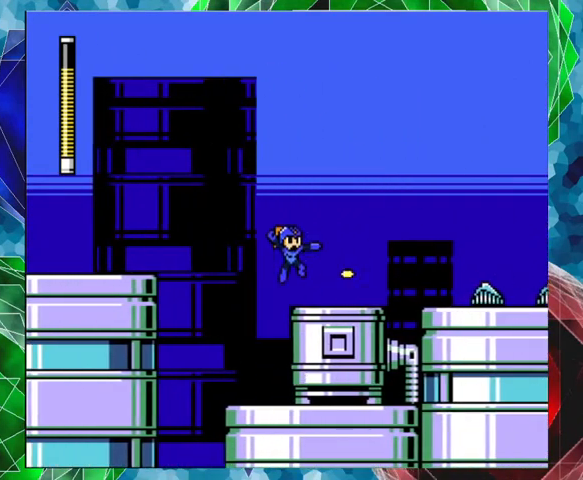
{"buttons": [], "left_stick": "center", "right_stick": "center", "events": [[67, "Y", "down"], [167, "DPAD_RIGHT", "up"], [200, "Y", "up"], [267, "Y", "down"], [367, "Y", "up"]]}
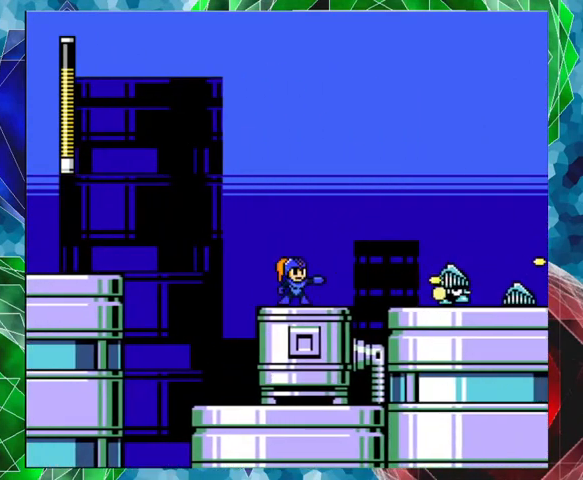
{"buttons": ["B"], "left_stick": "center", "right_stick": "center", "events": [[100, "Y", "down"], [200, "Y", "up"], [267, "Y", "down"], [333, "Y", "up"], [400, "B", "down"]]}
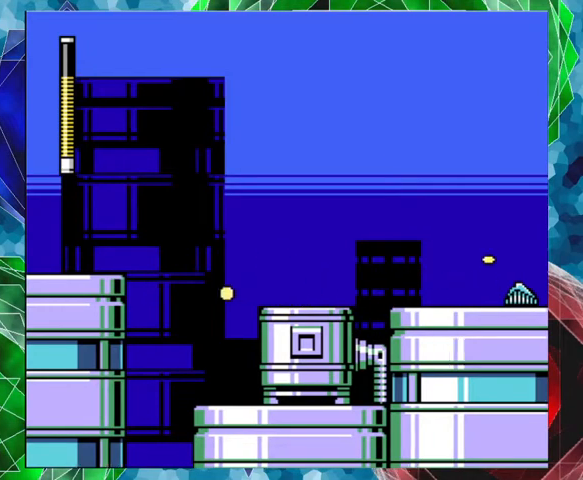
{"buttons": ["DPAD_RIGHT"], "left_stick": "center", "right_stick": "center", "events": [[133, "B", "up"], [133, "DPAD_RIGHT", "down"]]}
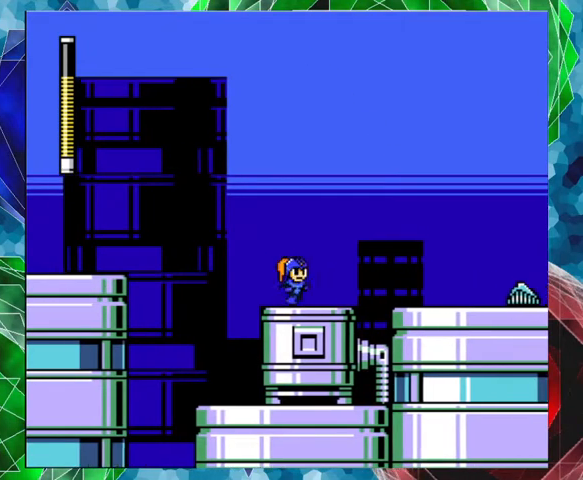
{"buttons": ["Y", "DPAD_RIGHT"], "left_stick": "center", "right_stick": "center", "events": [[300, "Y", "down"], [400, "Y", "up"], [467, "Y", "down"]]}
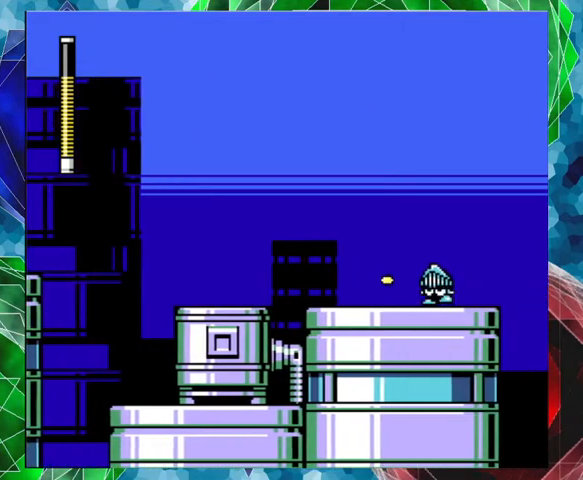
{"buttons": ["B"], "left_stick": "center", "right_stick": "center", "events": [[33, "Y", "up"], [133, "Y", "down"], [167, "DPAD_RIGHT", "up"], [200, "Y", "up"], [267, "B", "down"], [267, "DPAD_LEFT", "down"], [467, "DPAD_LEFT", "up"]]}
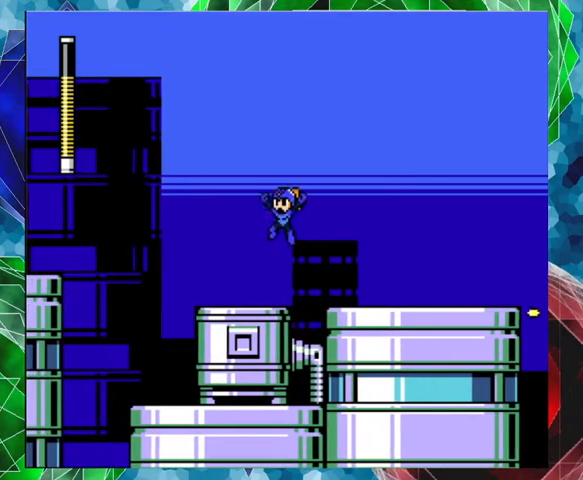
{"buttons": ["DPAD_RIGHT"], "left_stick": "center", "right_stick": "center", "events": [[133, "DPAD_RIGHT", "down"], [267, "B", "up"]]}
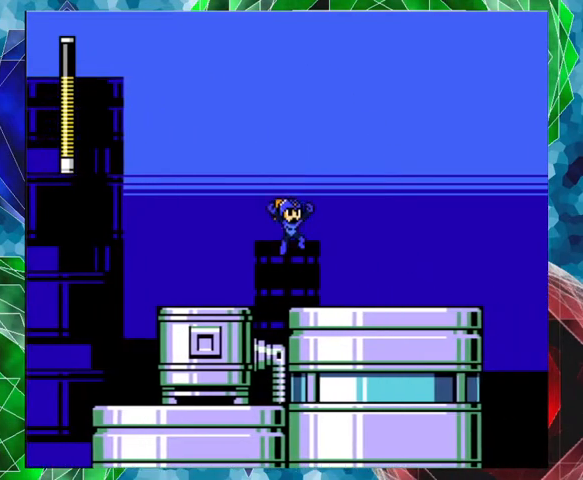
{"buttons": ["DPAD_RIGHT"], "left_stick": "center", "right_stick": "center", "events": []}
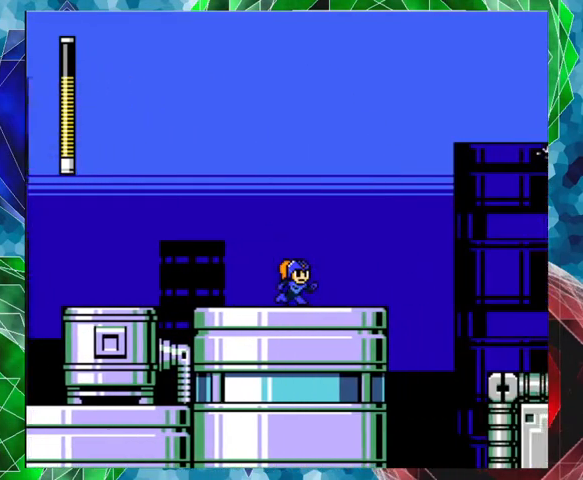
{"buttons": [], "left_stick": "center", "right_stick": "center", "events": [[33, "DPAD_RIGHT", "up"]]}
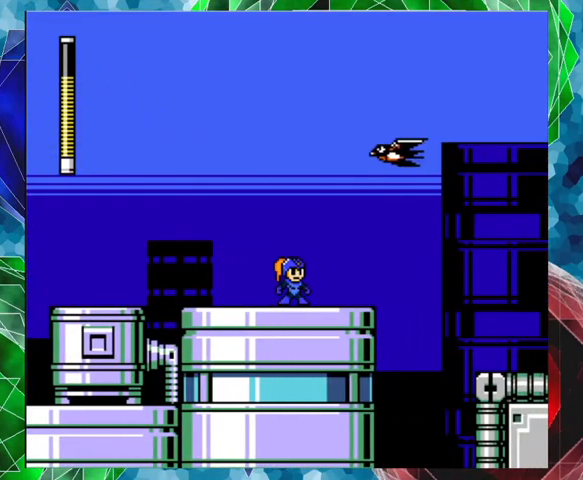
{"buttons": ["DPAD_LEFT"], "left_stick": "center", "right_stick": "center", "events": [[267, "DPAD_RIGHT", "down"], [400, "DPAD_RIGHT", "up"], [467, "DPAD_LEFT", "down"]]}
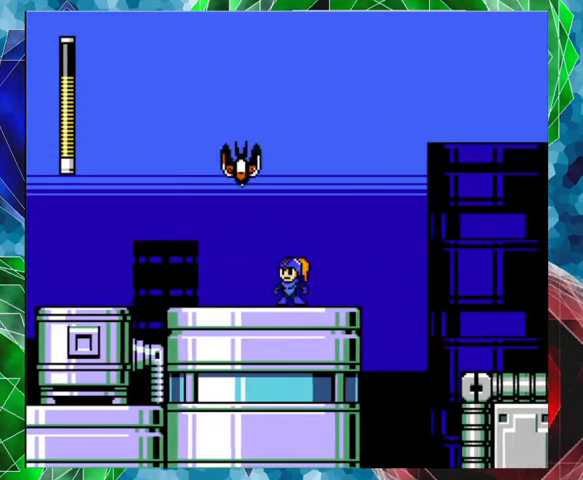
{"buttons": ["Y"], "left_stick": "center", "right_stick": "center", "events": [[67, "B", "down"], [67, "DPAD_LEFT", "up"], [267, "Y", "down"], [333, "B", "up"], [400, "Y", "up"], [433, "Y", "down"]]}
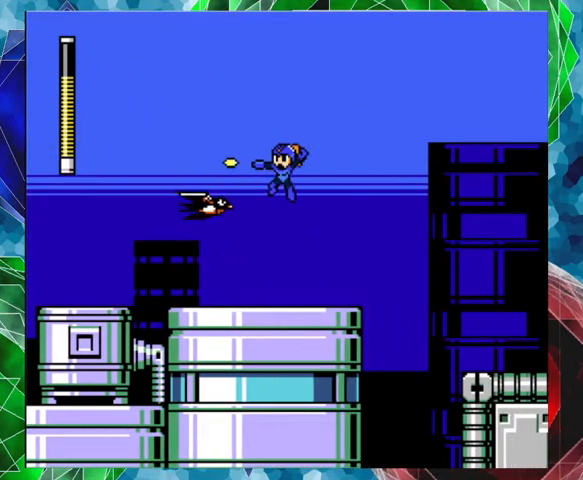
{"buttons": [], "left_stick": "center", "right_stick": "center", "events": [[33, "Y", "up"], [67, "Y", "down"], [167, "Y", "up"], [200, "Y", "down"], [267, "Y", "up"], [333, "Y", "down"], [400, "Y", "up"]]}
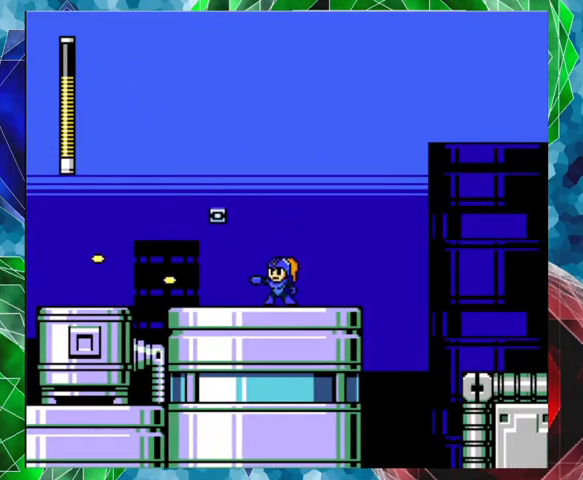
{"buttons": ["DPAD_LEFT"], "left_stick": "center", "right_stick": "center", "events": [[200, "DPAD_LEFT", "down"]]}
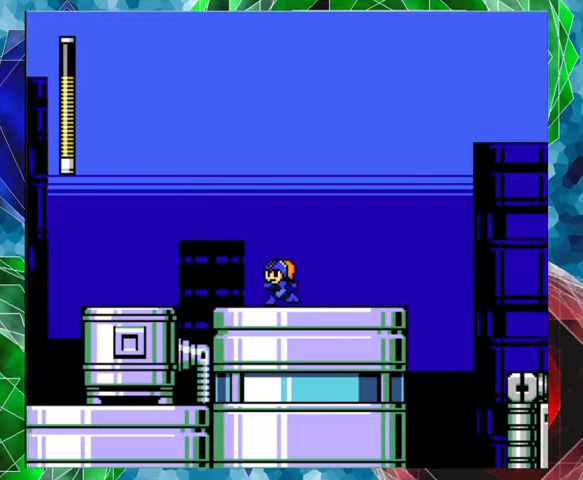
{"buttons": [], "left_stick": "center", "right_stick": "center", "events": [[100, "DPAD_LEFT", "up"]]}
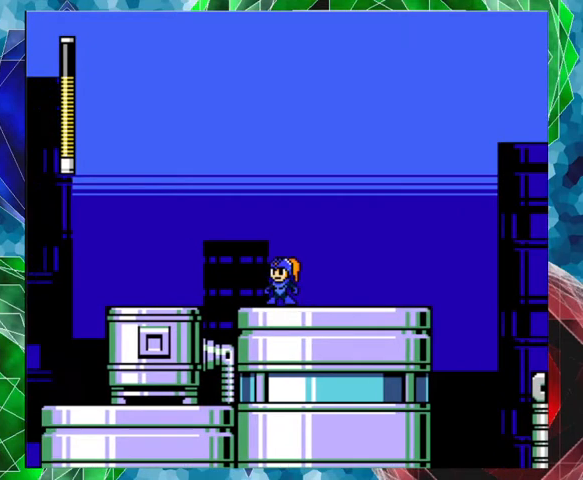
{"buttons": ["DPAD_RIGHT"], "left_stick": "center", "right_stick": "center", "events": [[100, "DPAD_LEFT", "down"], [300, "DPAD_LEFT", "up"], [433, "DPAD_RIGHT", "down"]]}
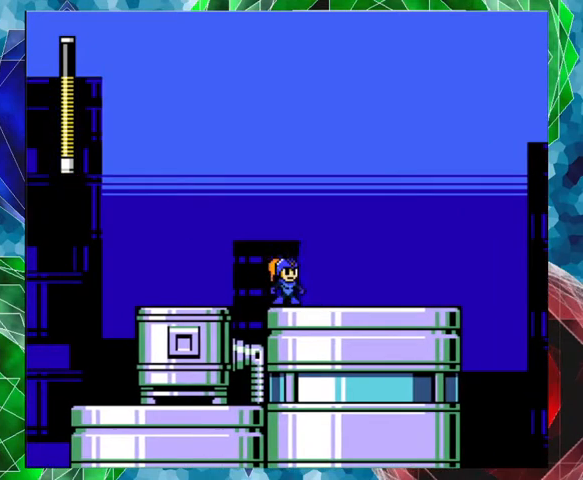
{"buttons": ["A", "B", "DPAD_RIGHT"], "left_stick": "center", "right_stick": "center", "events": [[67, "A", "down"], [367, "B", "down"]]}
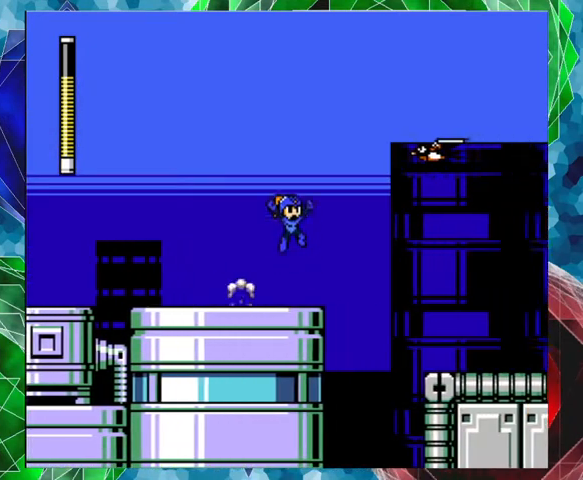
{"buttons": ["DPAD_LEFT"], "left_stick": "center", "right_stick": "center", "events": [[167, "A", "up"], [167, "B", "up"], [267, "DPAD_RIGHT", "up"], [300, "Y", "down"], [367, "DPAD_LEFT", "down"], [400, "Y", "up"]]}
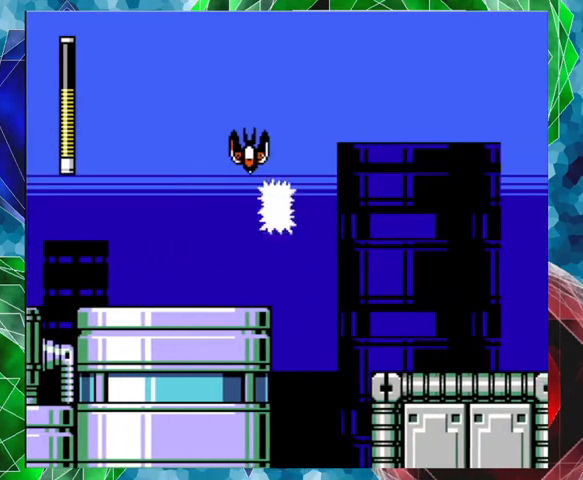
{"buttons": [], "left_stick": "center", "right_stick": "center", "events": [[367, "DPAD_LEFT", "up"]]}
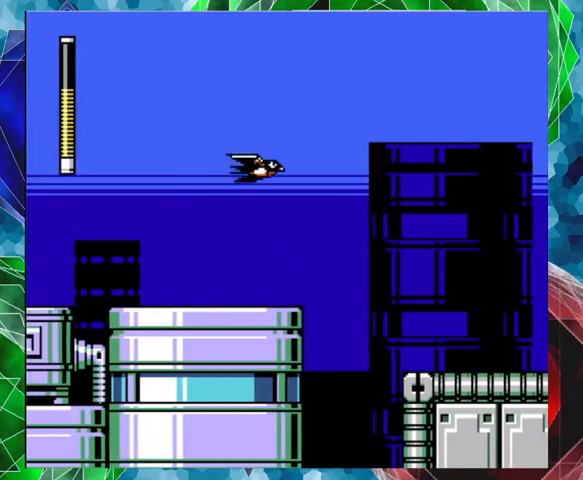
{"buttons": [], "left_stick": "center", "right_stick": "center", "events": [[267, "DPAD_LEFT", "down"], [467, "DPAD_LEFT", "up"]]}
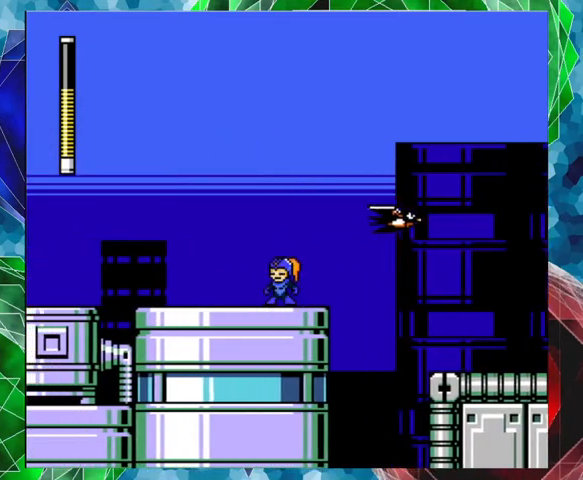
{"buttons": ["B", "DPAD_RIGHT"], "left_stick": "center", "right_stick": "center", "events": [[100, "DPAD_RIGHT", "down"], [167, "B", "down"]]}
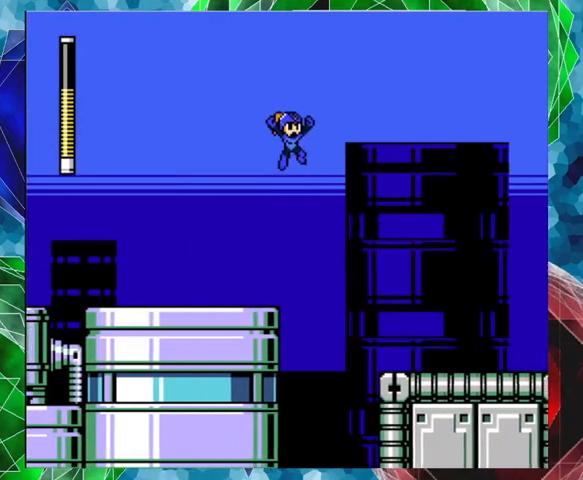
{"buttons": ["DPAD_RIGHT"], "left_stick": "center", "right_stick": "center", "events": [[300, "B", "up"], [400, "Y", "down"], [467, "Y", "up"]]}
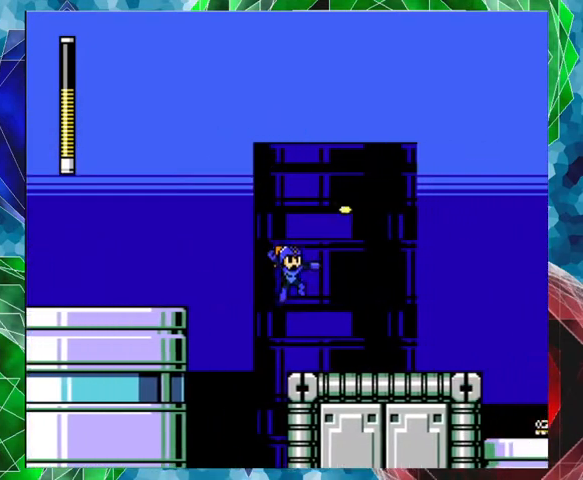
{"buttons": ["DPAD_RIGHT"], "left_stick": "center", "right_stick": "center", "events": [[67, "Y", "down"], [133, "Y", "up"], [200, "Y", "down"], [300, "Y", "up"], [367, "Y", "down"], [467, "Y", "up"]]}
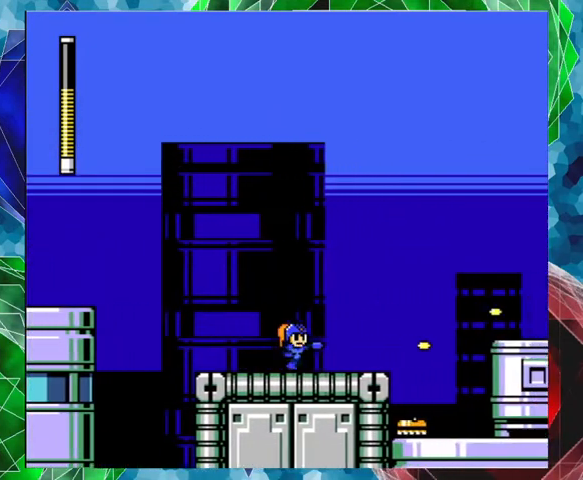
{"buttons": [], "left_stick": "center", "right_stick": "center", "events": [[33, "DPAD_RIGHT", "up"], [67, "Y", "down"], [133, "Y", "up"]]}